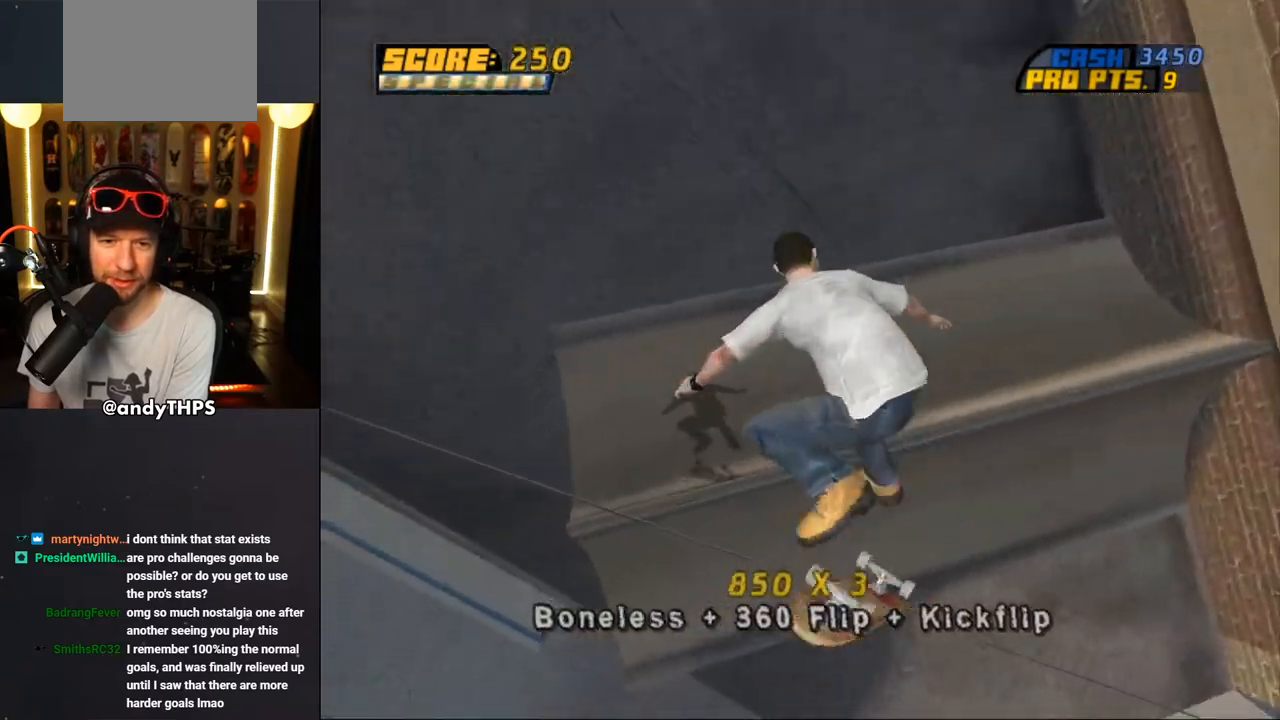
Gameplay with a controller (PlayStation layout); each line is a JSON object with the inputs held at the frame after it. "events" lists button and stick changes between this image and that frame as [ms after this image, input, new state], when the widget could be followed in between. Not read: L1 R2.
{"buttons": ["CROSS", "DPAD_RIGHT"], "left_stick": "center", "right_stick": "center", "events": [[67, "L2", "up"], [350, "DPAD_RIGHT", "down"]]}
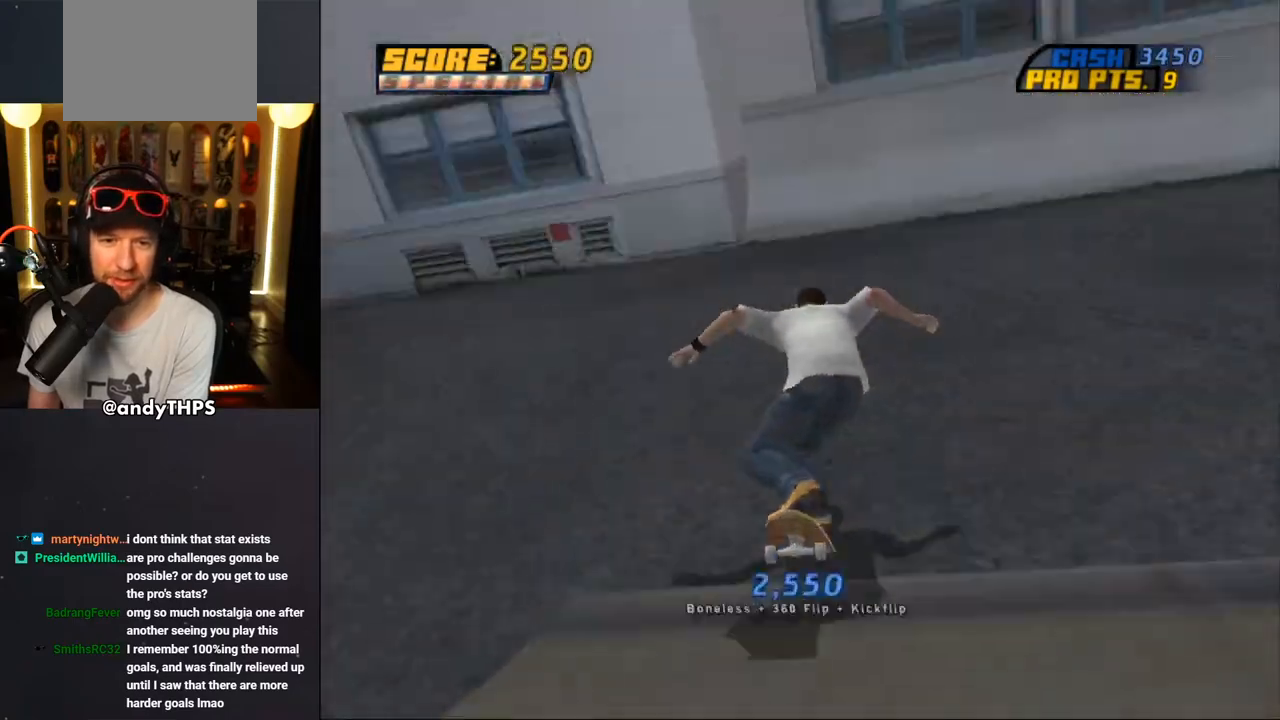
{"buttons": ["CROSS", "DPAD_UP"], "left_stick": "center", "right_stick": "center", "events": [[150, "DPAD_RIGHT", "up"], [250, "DPAD_UP", "down"], [283, "DPAD_LEFT", "down"], [383, "DPAD_LEFT", "up"], [383, "DPAD_UP", "up"], [450, "DPAD_UP", "down"]]}
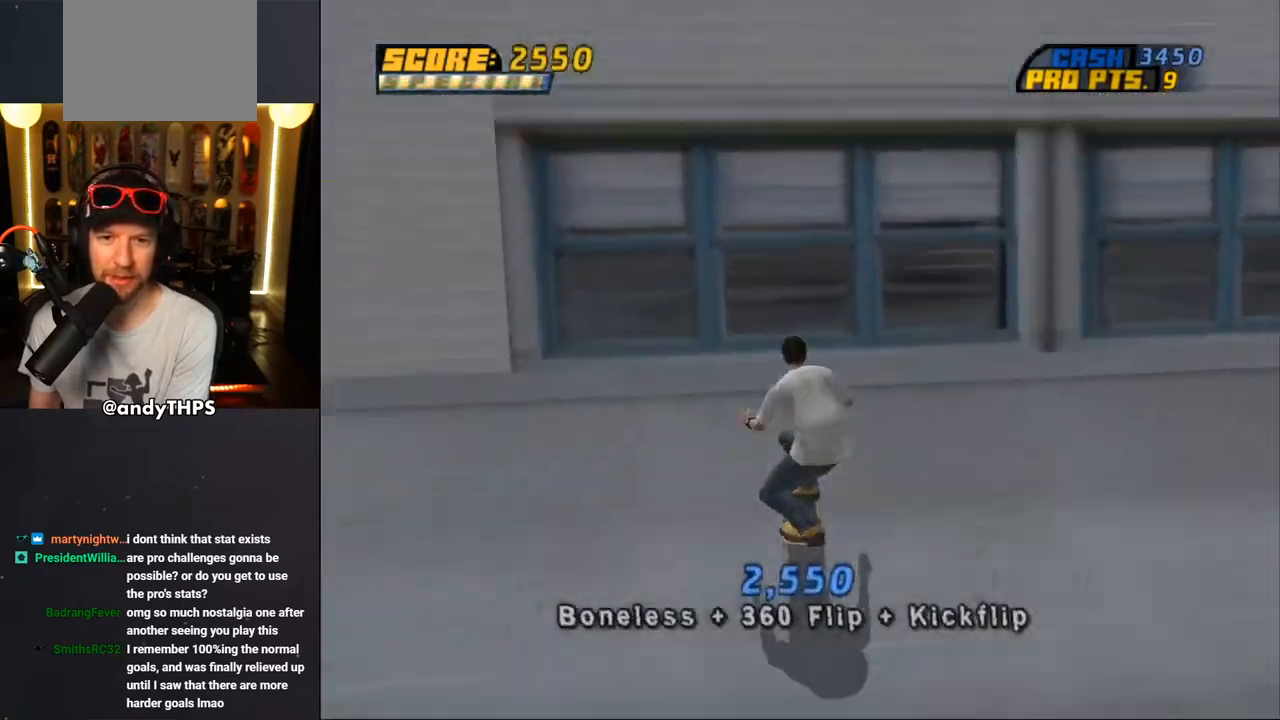
{"buttons": ["CROSS"], "left_stick": "center", "right_stick": "center", "events": [[100, "CROSS", "up"], [167, "CROSS", "down"], [167, "DPAD_UP", "up"], [233, "DPAD_UP", "down"], [300, "DPAD_UP", "up"]]}
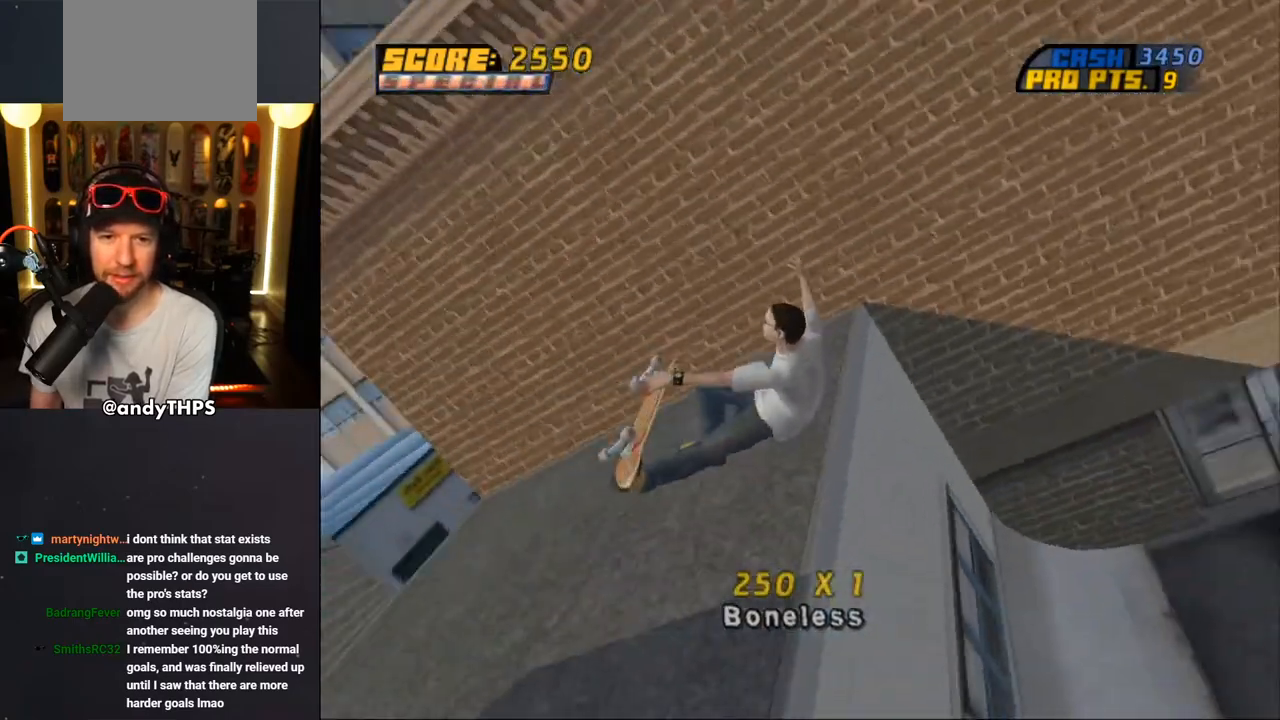
{"buttons": ["CROSS"], "left_stick": "center", "right_stick": "center", "events": []}
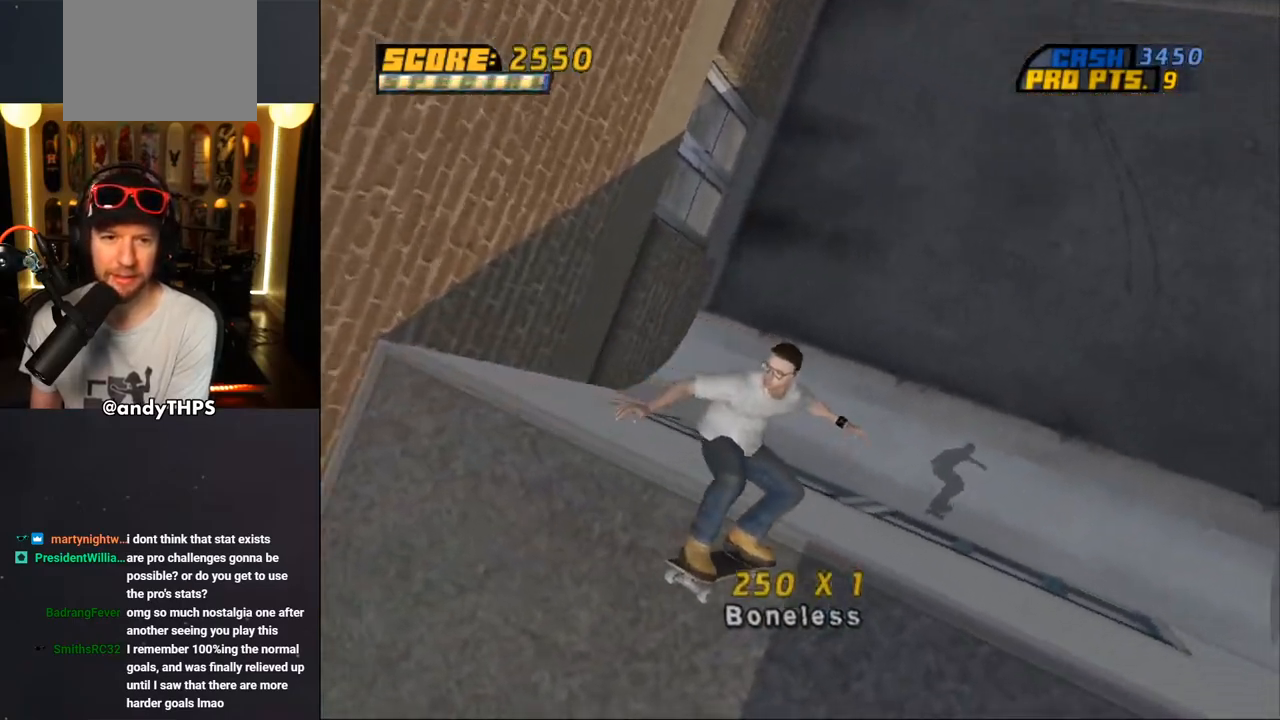
{"buttons": ["CROSS", "R1", "DPAD_DOWN", "DPAD_RIGHT"], "left_stick": "center", "right_stick": "center", "events": [[133, "R1", "down"], [383, "DPAD_RIGHT", "down"], [400, "DPAD_DOWN", "down"]]}
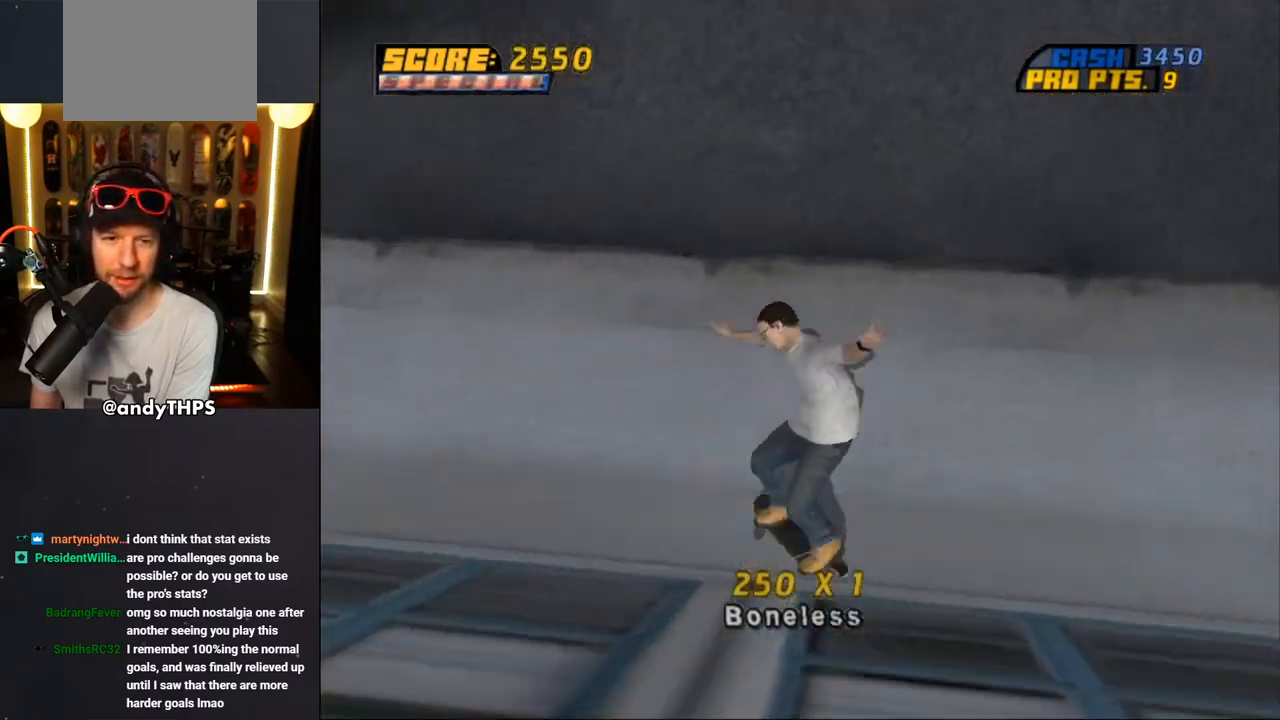
{"buttons": ["CROSS", "DPAD_LEFT"], "left_stick": "center", "right_stick": "center", "events": [[283, "DPAD_DOWN", "up"], [300, "DPAD_RIGHT", "up"], [300, "R1", "up"], [400, "DPAD_LEFT", "down"], [400, "DPAD_UP", "down"], [500, "DPAD_UP", "up"]]}
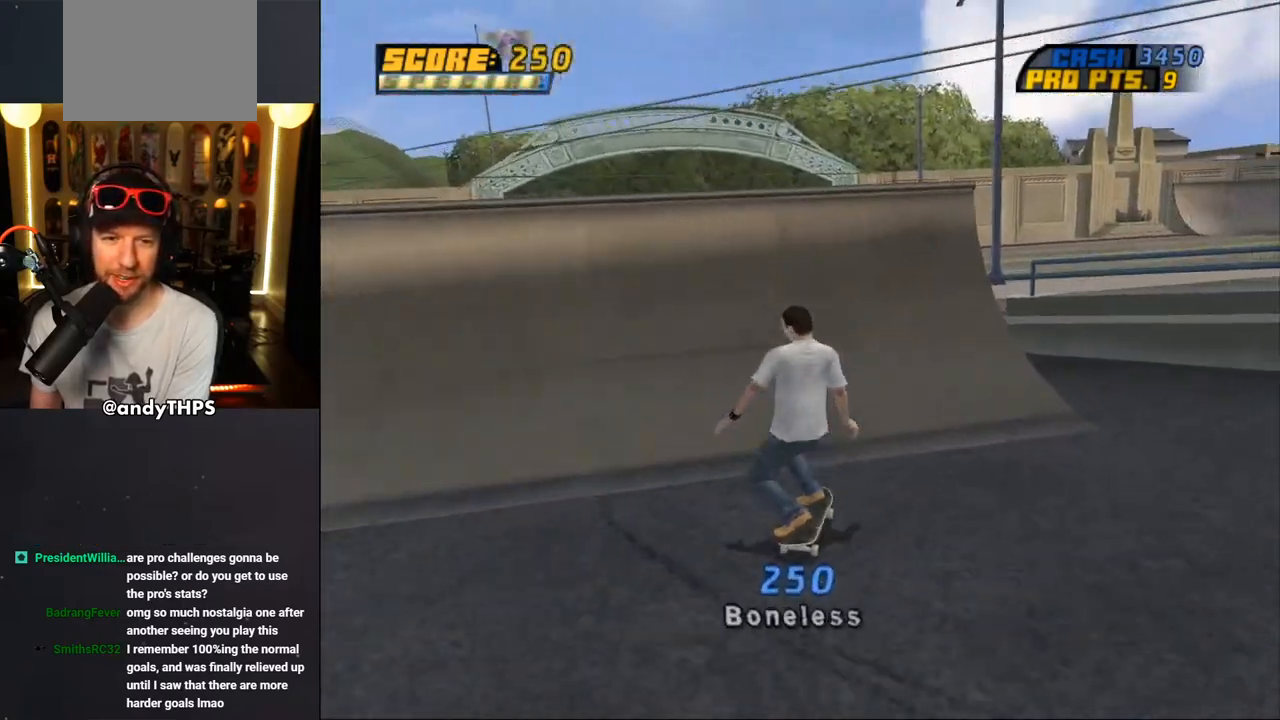
{"buttons": ["SQUARE", "L2", "DPAD_DOWN", "DPAD_LEFT"], "left_stick": "center", "right_stick": "center", "events": [[100, "DPAD_LEFT", "up"], [117, "DPAD_LEFT", "down"], [117, "DPAD_UP", "down"], [183, "DPAD_LEFT", "up"], [183, "DPAD_UP", "up"], [267, "CROSS", "up"], [283, "DPAD_LEFT", "down"], [317, "DPAD_DOWN", "down"], [333, "SQUARE", "down"], [350, "L2", "down"], [400, "SQUARE", "up"], [483, "SQUARE", "down"]]}
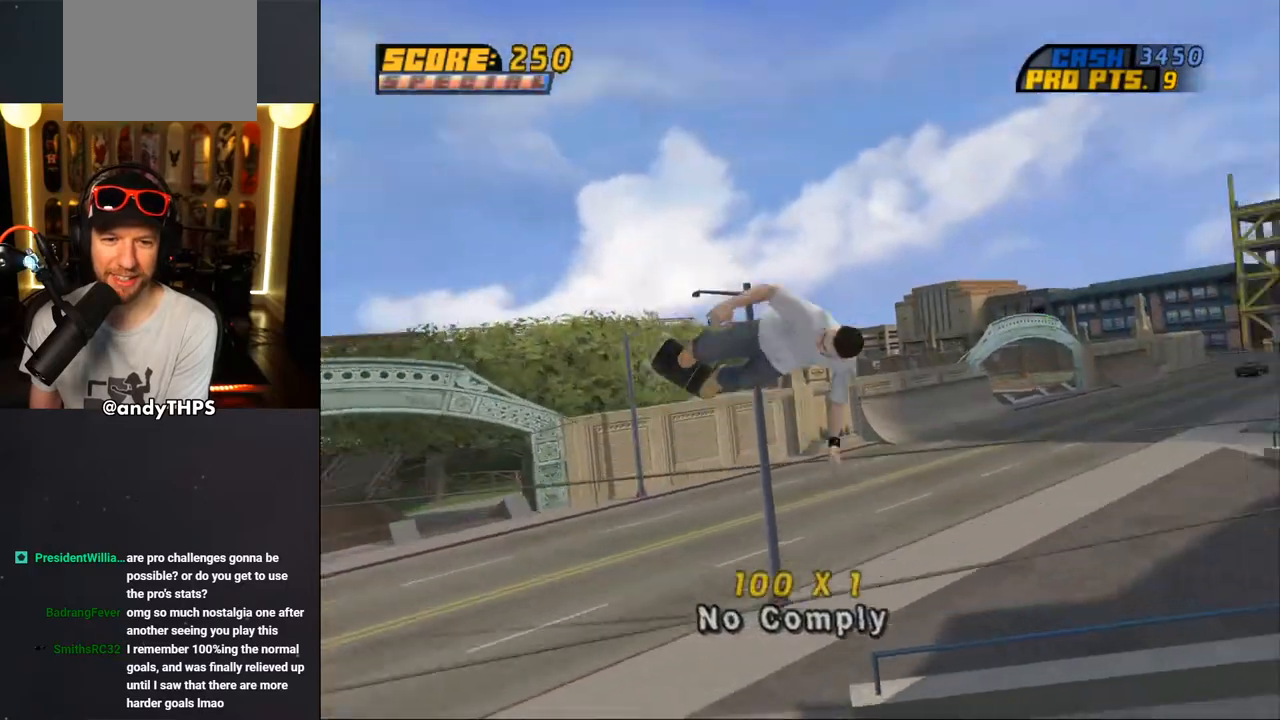
{"buttons": ["L2", "DPAD_LEFT"], "left_stick": "center", "right_stick": "center", "events": [[33, "DPAD_DOWN", "up"], [167, "SQUARE", "up"], [300, "SQUARE", "down"], [450, "SQUARE", "up"]]}
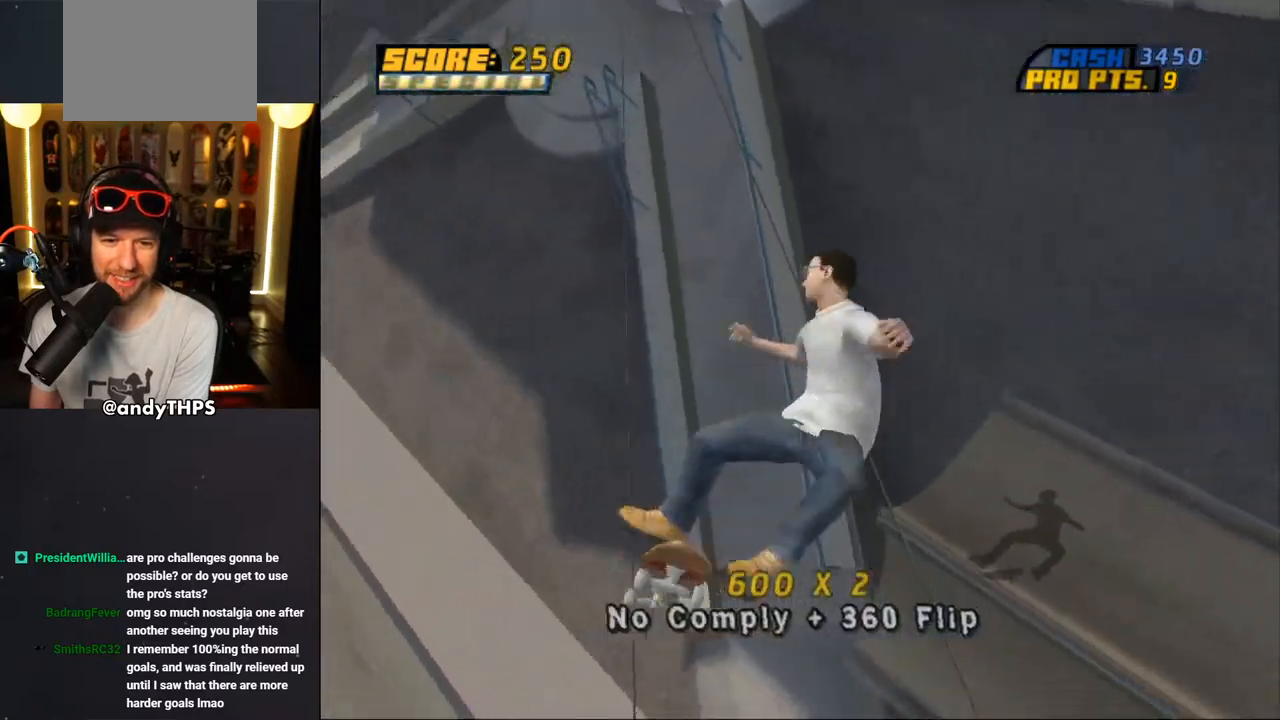
{"buttons": ["CROSS", "L2", "DPAD_DOWN", "DPAD_LEFT"], "left_stick": "center", "right_stick": "center", "events": [[50, "CROSS", "down"], [417, "DPAD_DOWN", "down"]]}
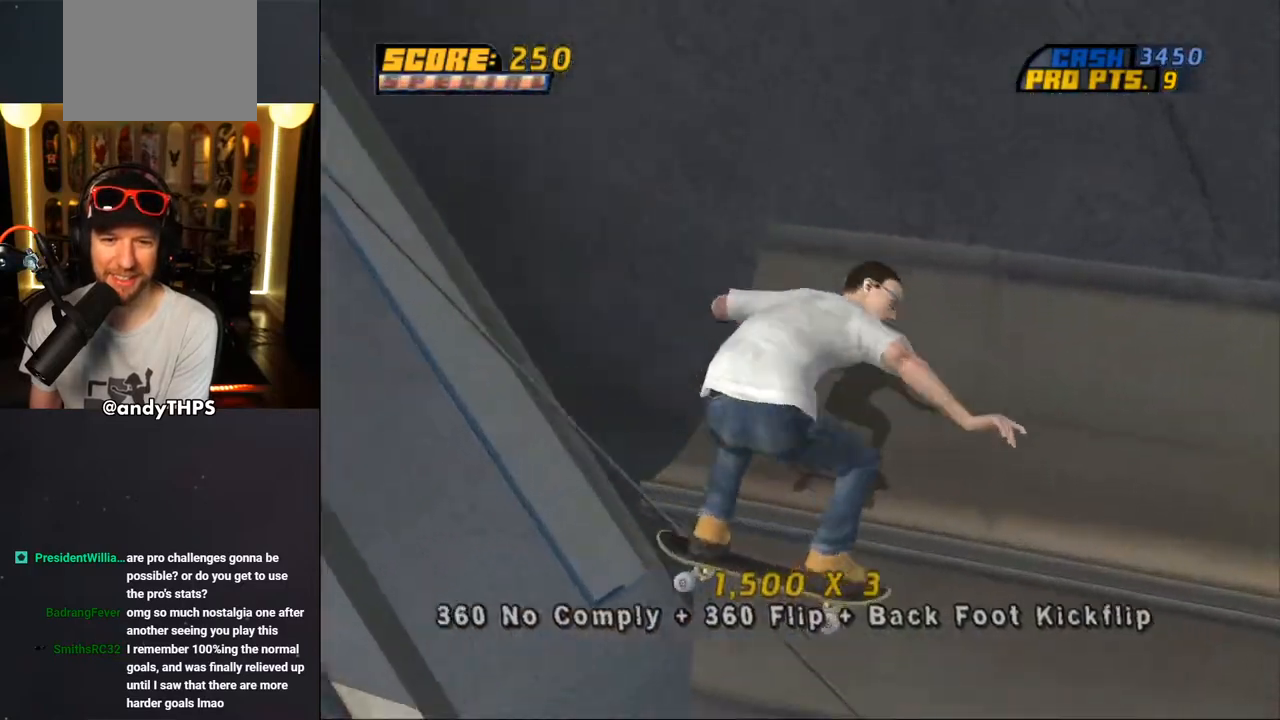
{"buttons": ["CROSS", "DPAD_LEFT"], "left_stick": "center", "right_stick": "center", "events": [[100, "DPAD_DOWN", "up"], [183, "DPAD_LEFT", "up"], [200, "L2", "up"], [417, "DPAD_LEFT", "down"], [417, "DPAD_UP", "down"], [467, "DPAD_UP", "up"]]}
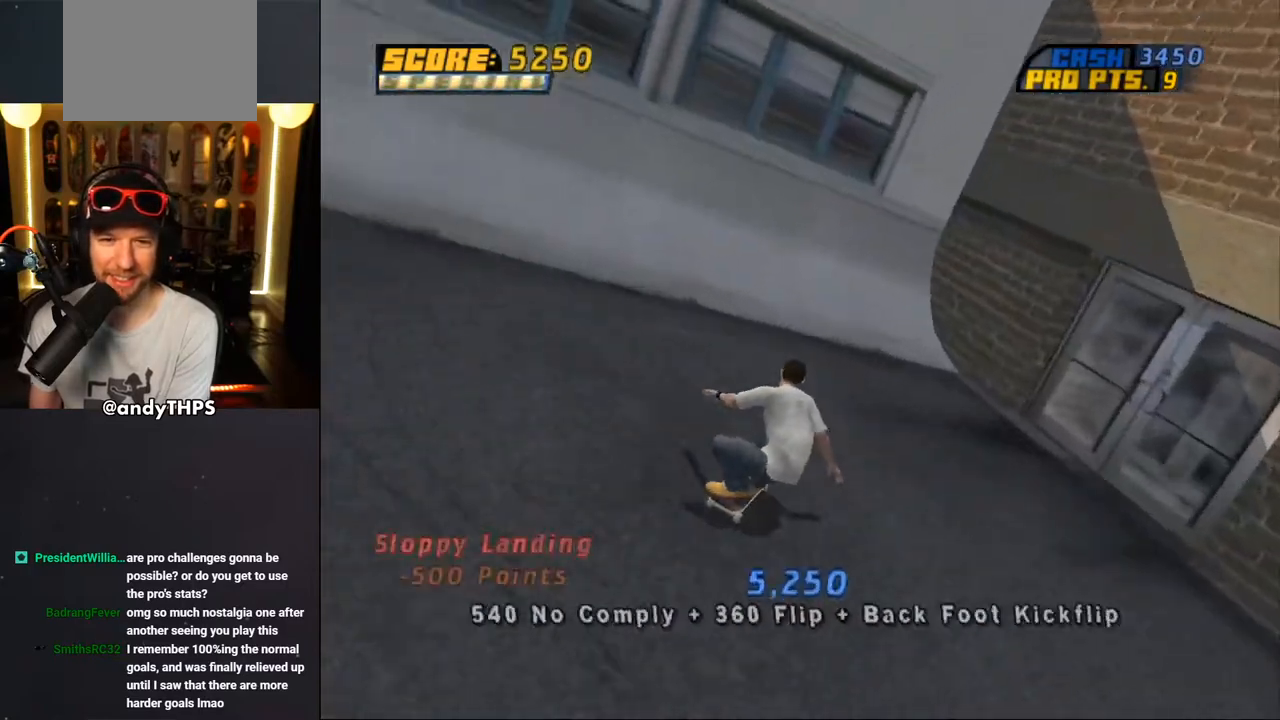
{"buttons": ["CROSS", "DPAD_UP", "DPAD_RIGHT"], "left_stick": "center", "right_stick": "center"}
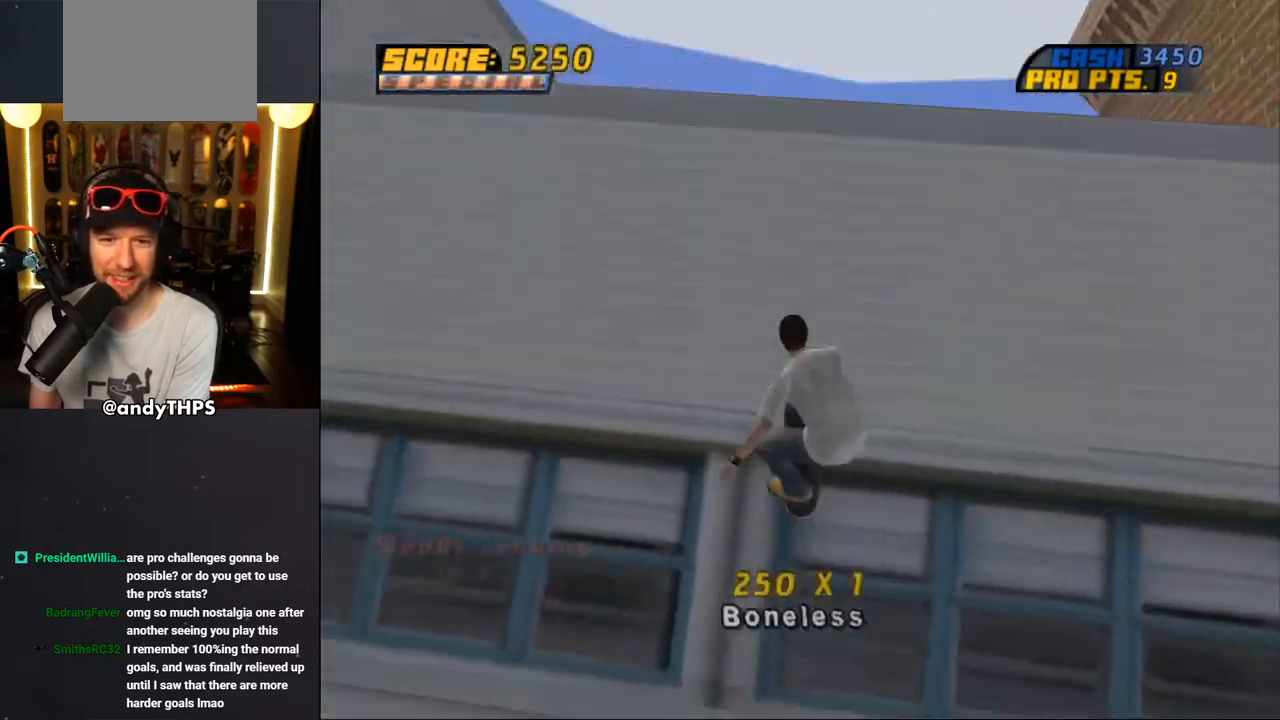
{"buttons": ["CROSS"], "left_stick": "center", "right_stick": "center", "events": [[33, "DPAD_RIGHT", "up"], [83, "DPAD_UP", "up"]]}
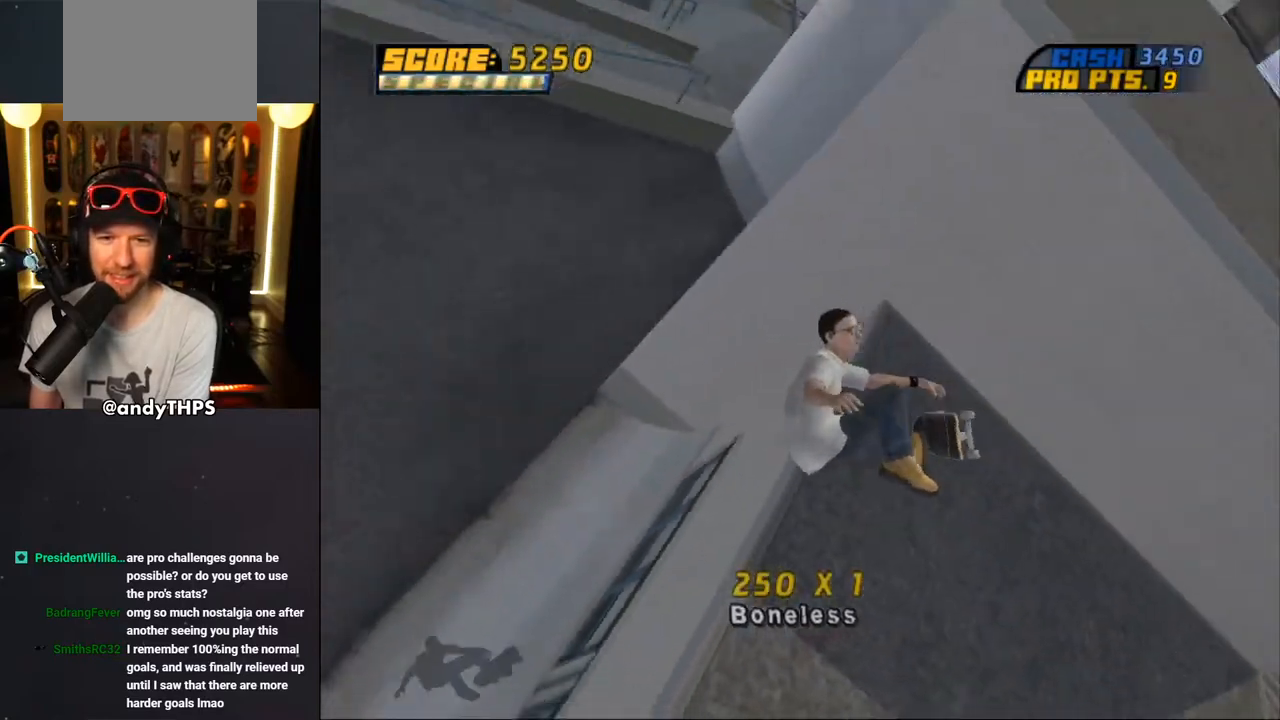
{"buttons": ["CROSS"], "left_stick": "center", "right_stick": "center", "events": []}
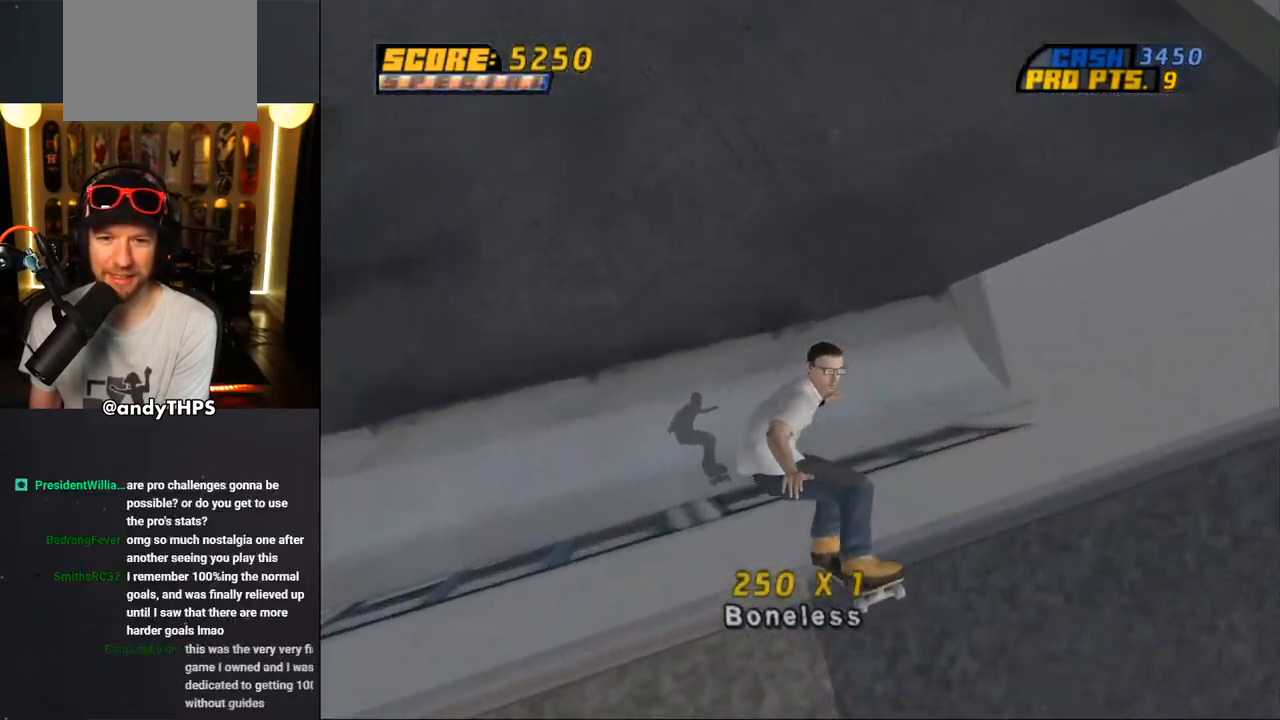
{"buttons": ["CROSS"], "left_stick": "center", "right_stick": "center", "events": [[233, "DPAD_UP", "down"], [317, "DPAD_UP", "up"], [383, "DPAD_UP", "down"], [450, "DPAD_UP", "up"]]}
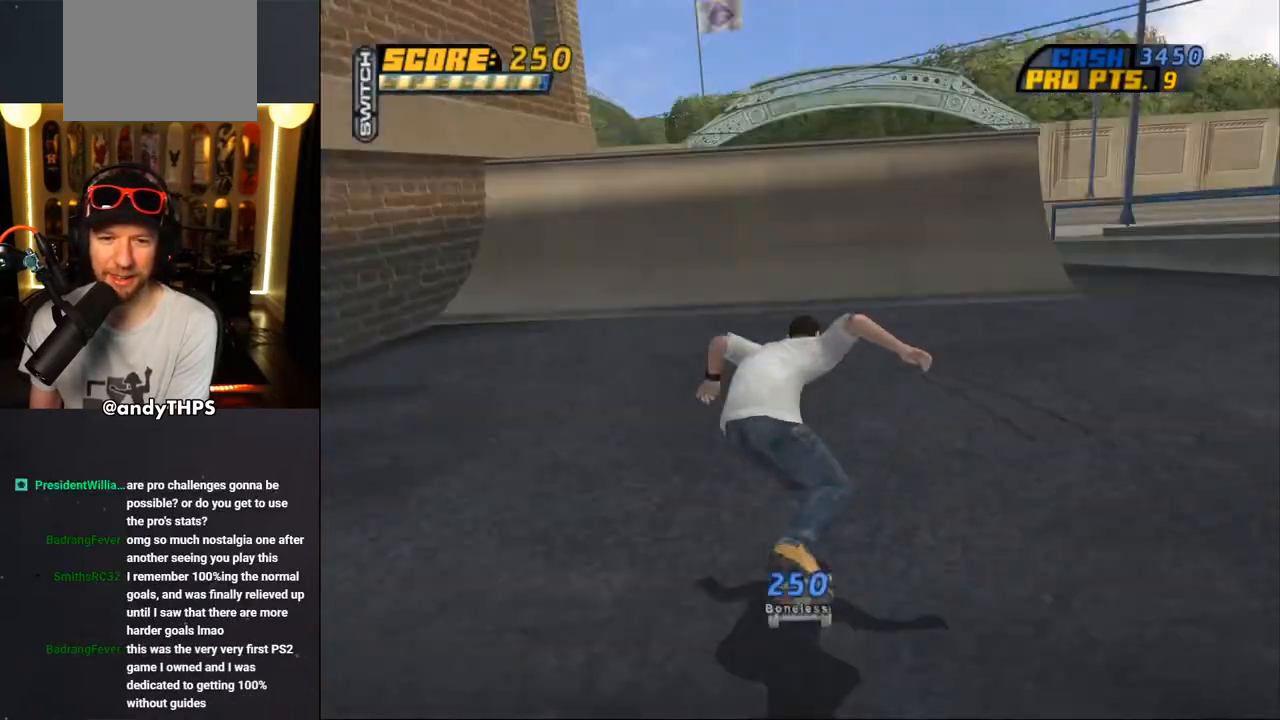
{"buttons": ["CROSS"], "left_stick": "center", "right_stick": "center", "events": [[17, "DPAD_UP", "down"], [67, "DPAD_LEFT", "down"], [100, "DPAD_UP", "up"], [133, "DPAD_LEFT", "up"], [233, "DPAD_RIGHT", "down"], [250, "DPAD_UP", "down"], [267, "DPAD_UP", "up"], [317, "DPAD_RIGHT", "up"], [383, "DPAD_UP", "down"], [450, "DPAD_UP", "up"]]}
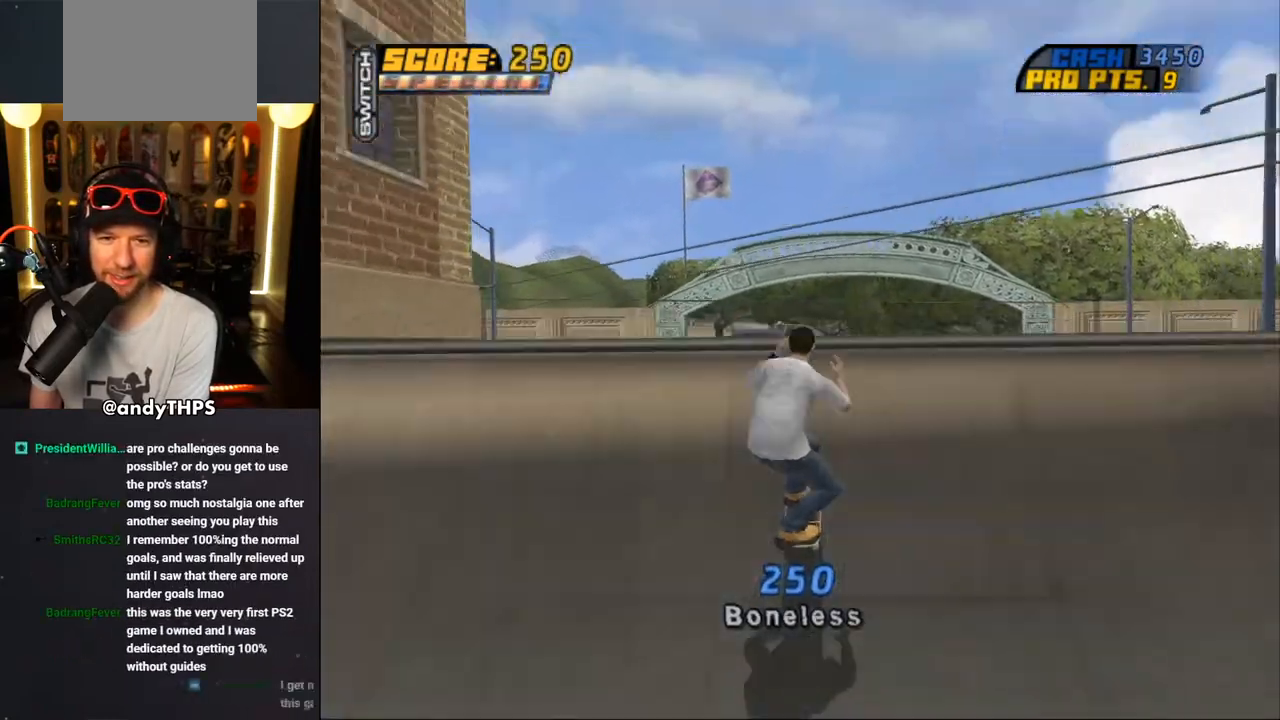
{"buttons": ["CIRCLE", "R1", "DPAD_RIGHT"], "left_stick": "center", "right_stick": "center", "events": [[17, "DPAD_UP", "down"], [67, "CROSS", "up"], [83, "DPAD_UP", "up"], [133, "CIRCLE", "down"], [133, "R1", "down"], [150, "DPAD_RIGHT", "down"], [233, "CIRCLE", "up"], [267, "CIRCLE", "down"]]}
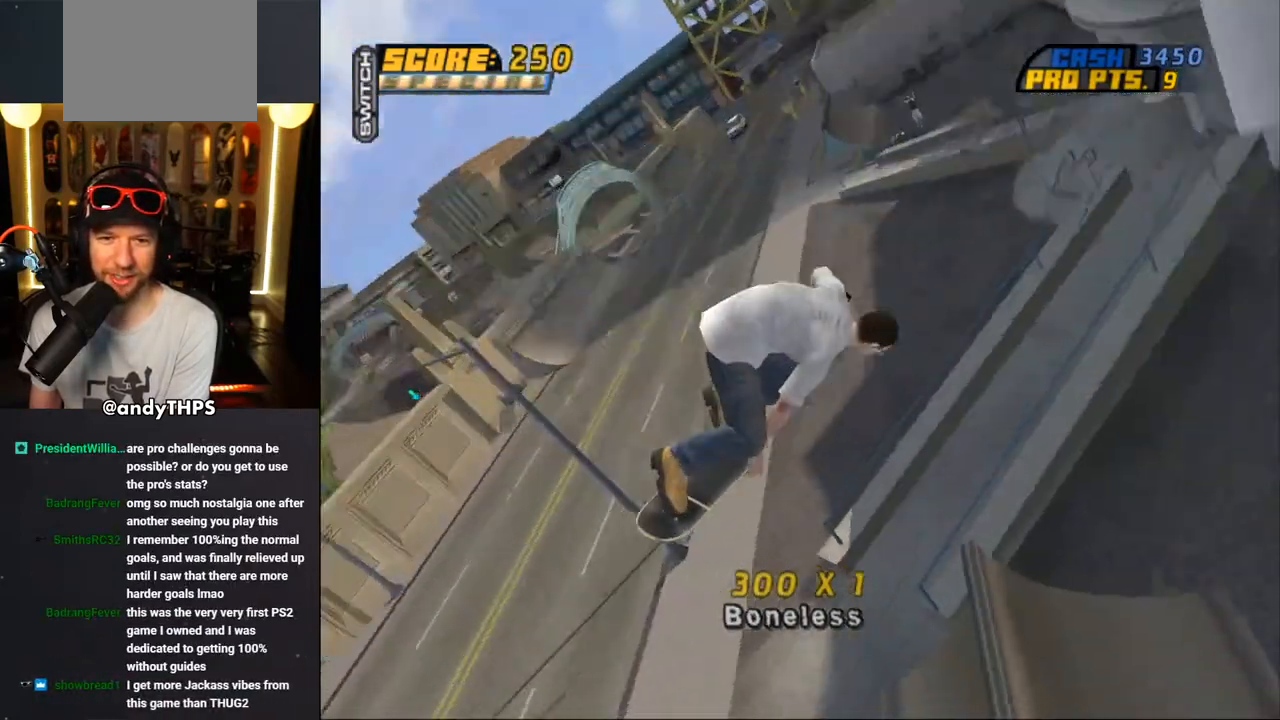
{"buttons": ["R1", "DPAD_RIGHT"], "left_stick": "center", "right_stick": "center", "events": [[433, "CIRCLE", "up"]]}
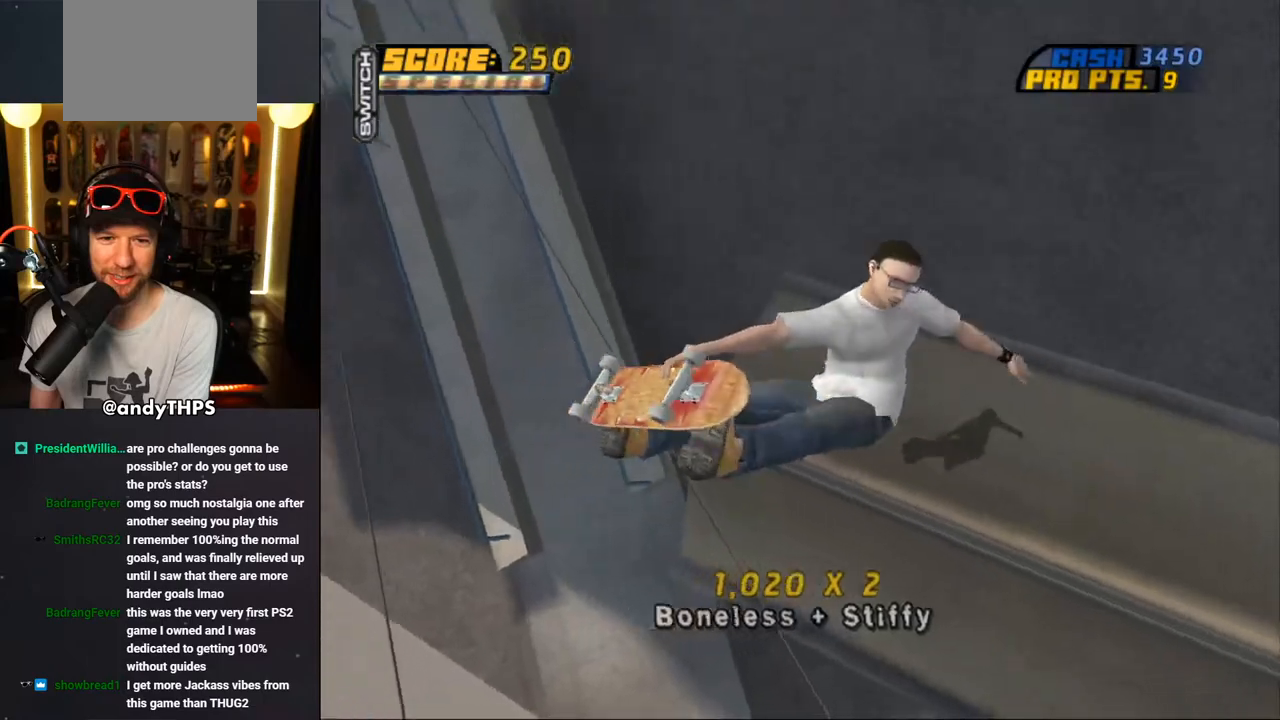
{"buttons": ["CROSS"], "left_stick": "center", "right_stick": "center", "events": [[33, "DPAD_RIGHT", "up"], [67, "CROSS", "down"], [117, "R1", "up"]]}
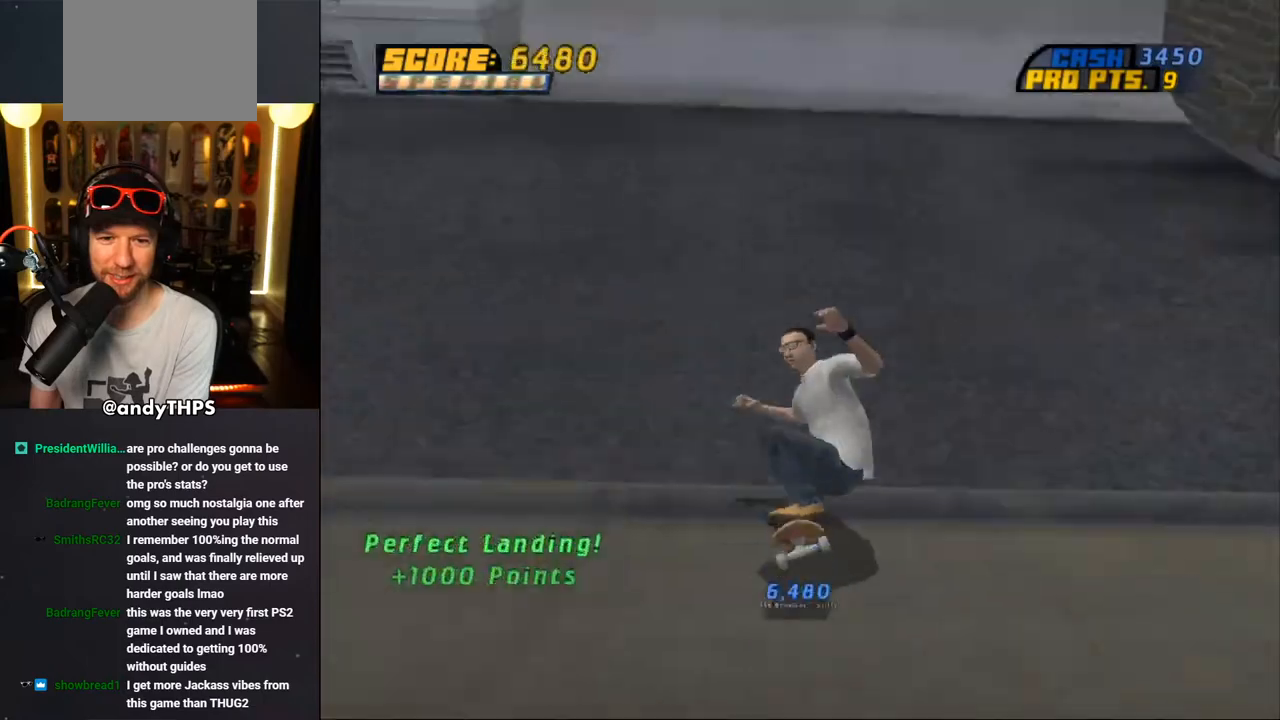
{"buttons": ["CROSS", "DPAD_UP"], "left_stick": "center", "right_stick": "center", "events": [[117, "DPAD_LEFT", "down"], [217, "DPAD_LEFT", "up"], [333, "DPAD_RIGHT", "down"], [383, "DPAD_RIGHT", "up"], [467, "DPAD_UP", "down"]]}
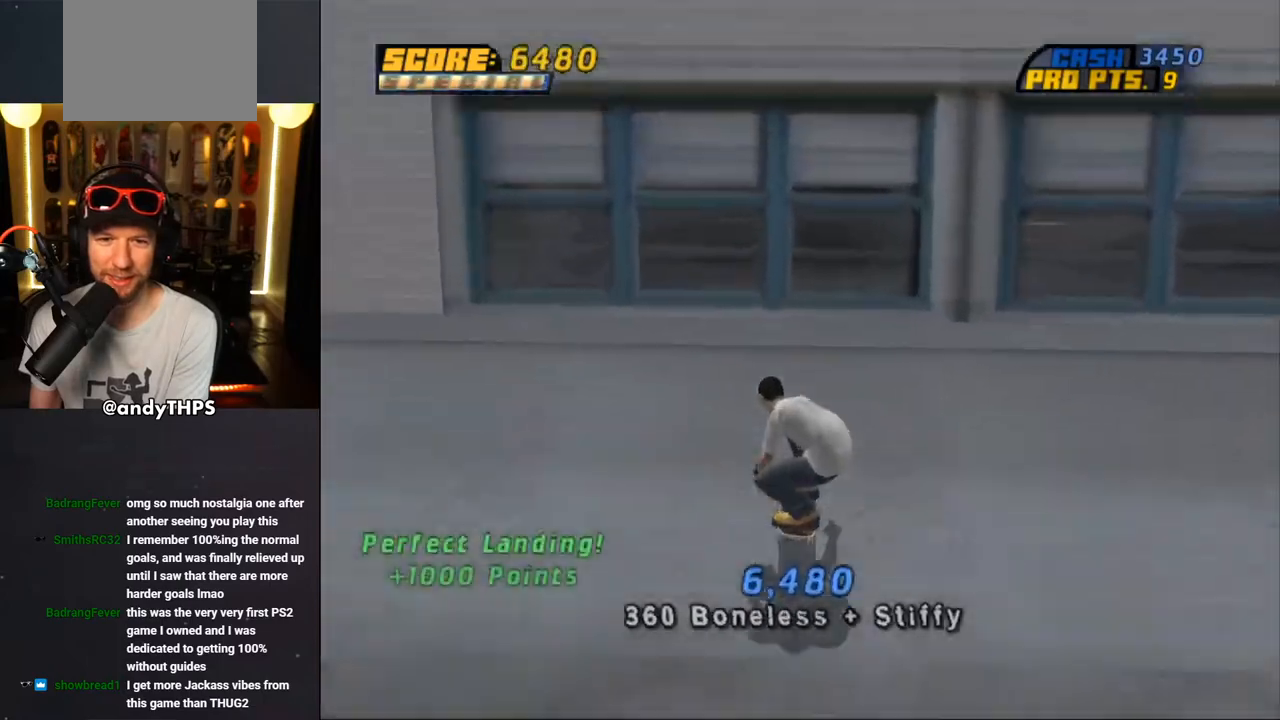
{"buttons": ["CROSS", "DPAD_UP"], "left_stick": "center", "right_stick": "center", "events": [[67, "DPAD_UP", "up"], [100, "DPAD_UP", "down"], [167, "CROSS", "up"], [183, "DPAD_UP", "up"], [233, "DPAD_UP", "down"], [250, "CROSS", "down"]]}
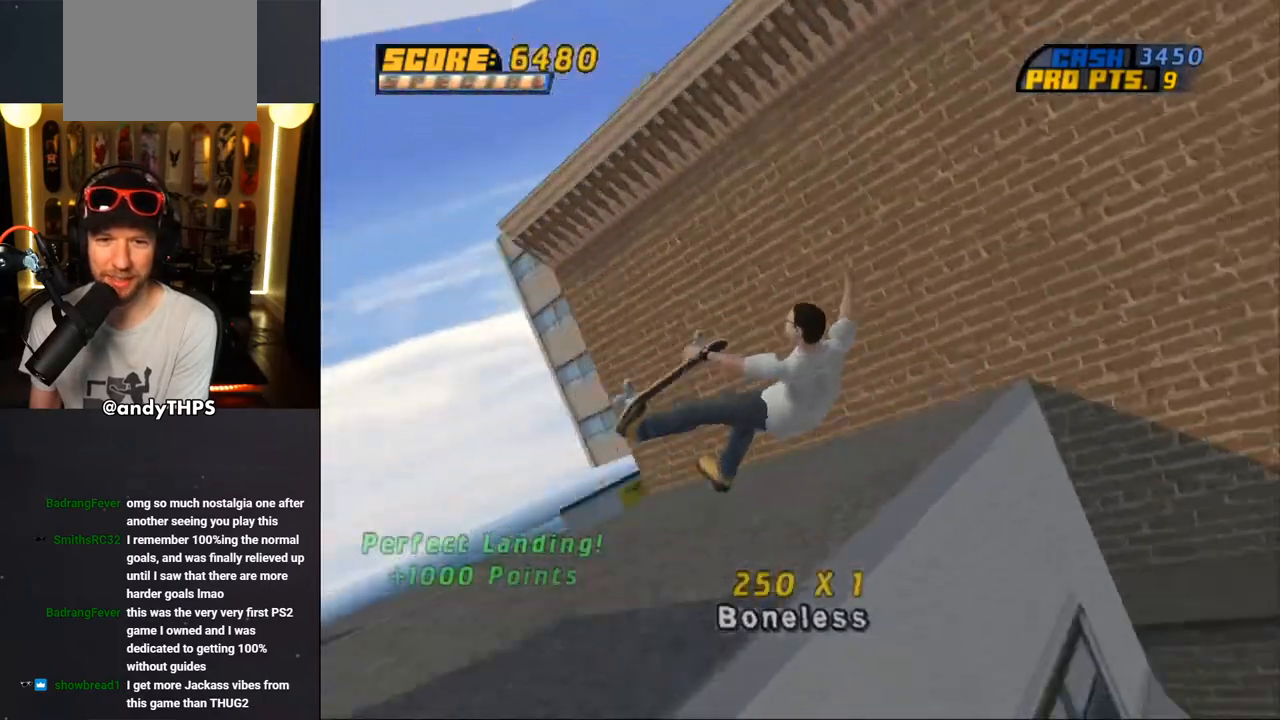
{"buttons": ["CROSS"], "left_stick": "center", "right_stick": "center", "events": [[150, "DPAD_UP", "up"]]}
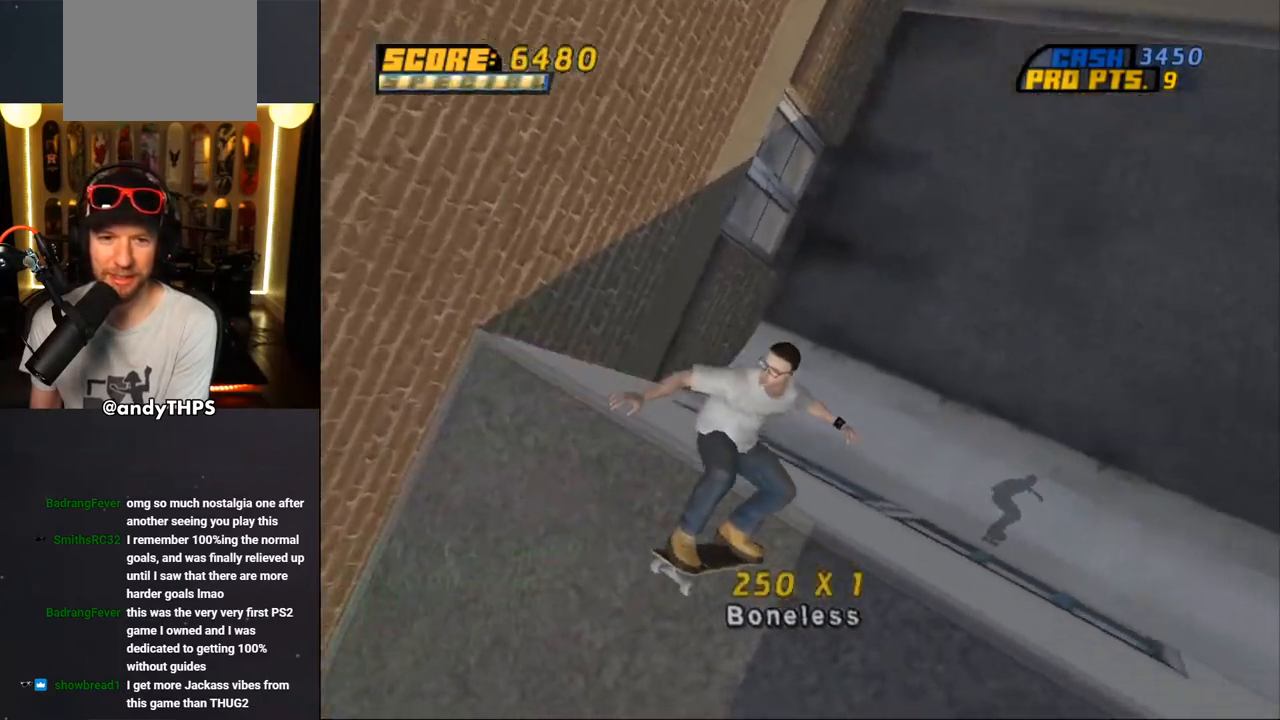
{"buttons": ["CROSS"], "left_stick": "center", "right_stick": "center", "events": []}
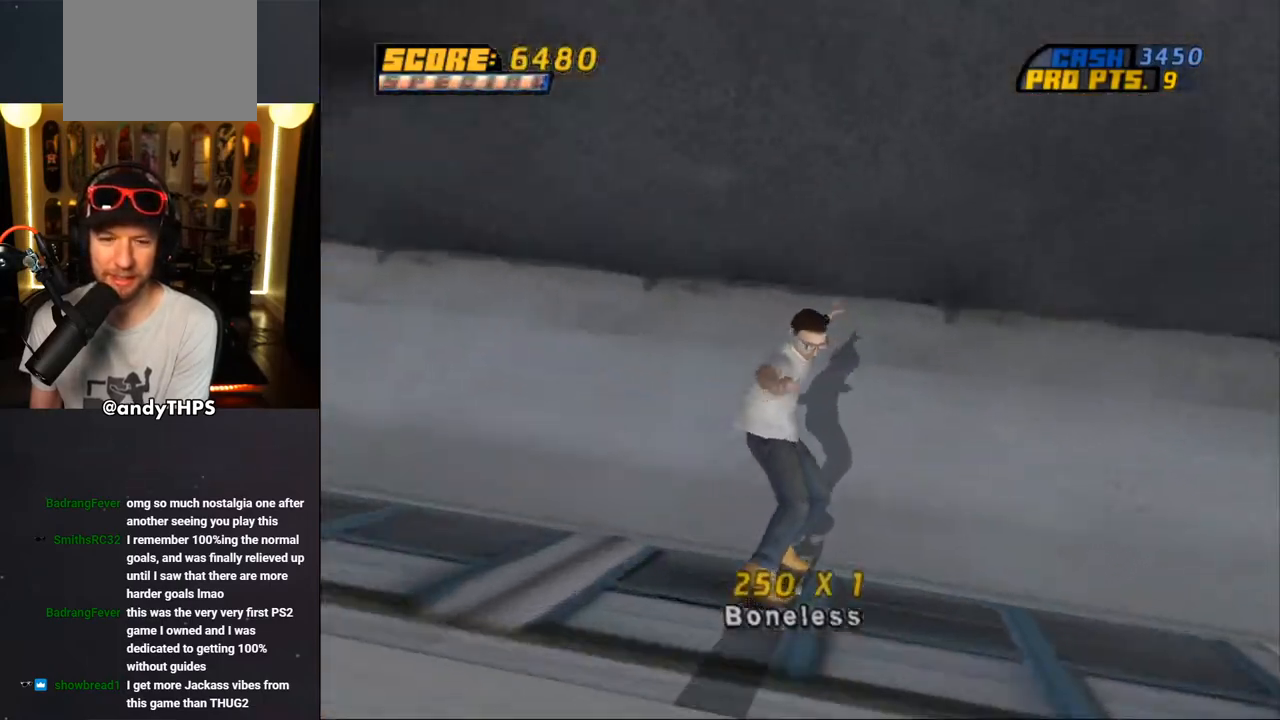
{"buttons": ["CROSS", "DPAD_RIGHT"], "left_stick": "center", "right_stick": "center", "events": [[100, "DPAD_LEFT", "down"], [167, "DPAD_UP", "down"], [217, "DPAD_UP", "up"], [233, "DPAD_LEFT", "up"], [500, "DPAD_RIGHT", "down"]]}
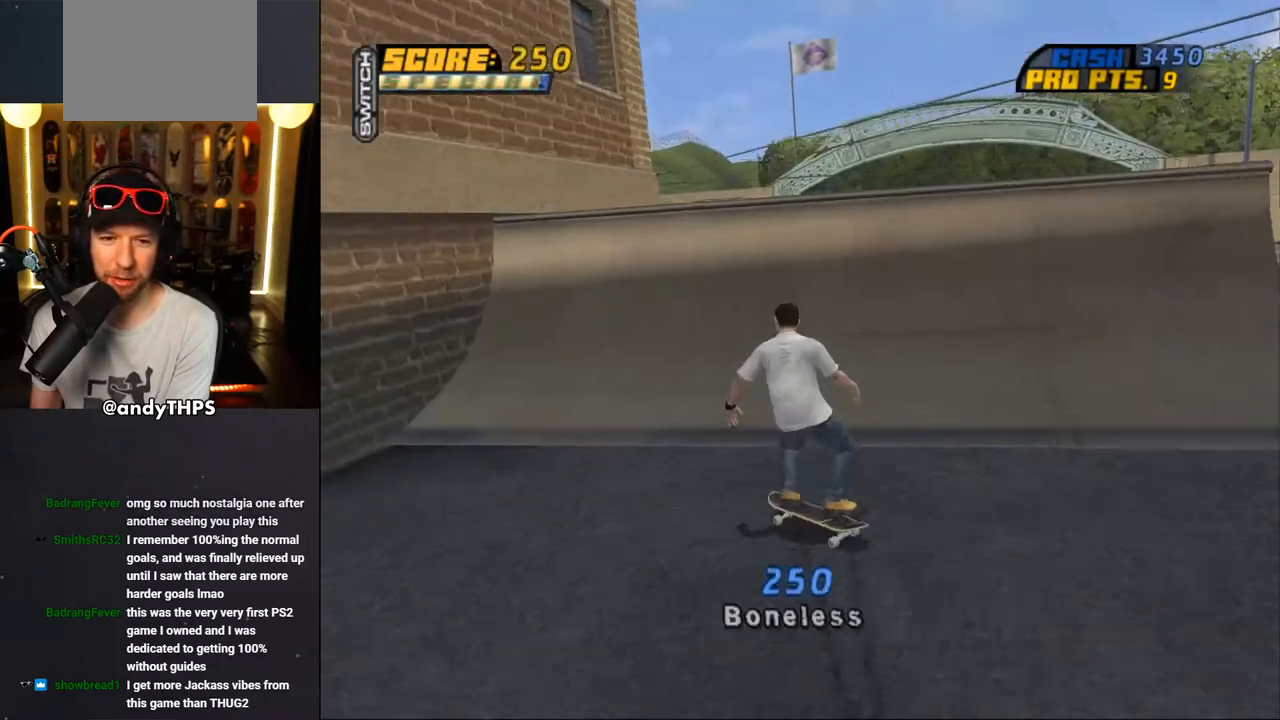
{"buttons": ["CIRCLE", "R1", "DPAD_RIGHT"], "left_stick": "center", "right_stick": "center", "events": [[133, "DPAD_RIGHT", "up"], [267, "CROSS", "up"], [350, "R1", "down"], [367, "CIRCLE", "down"], [367, "DPAD_RIGHT", "down"], [433, "CIRCLE", "up"], [500, "CIRCLE", "down"]]}
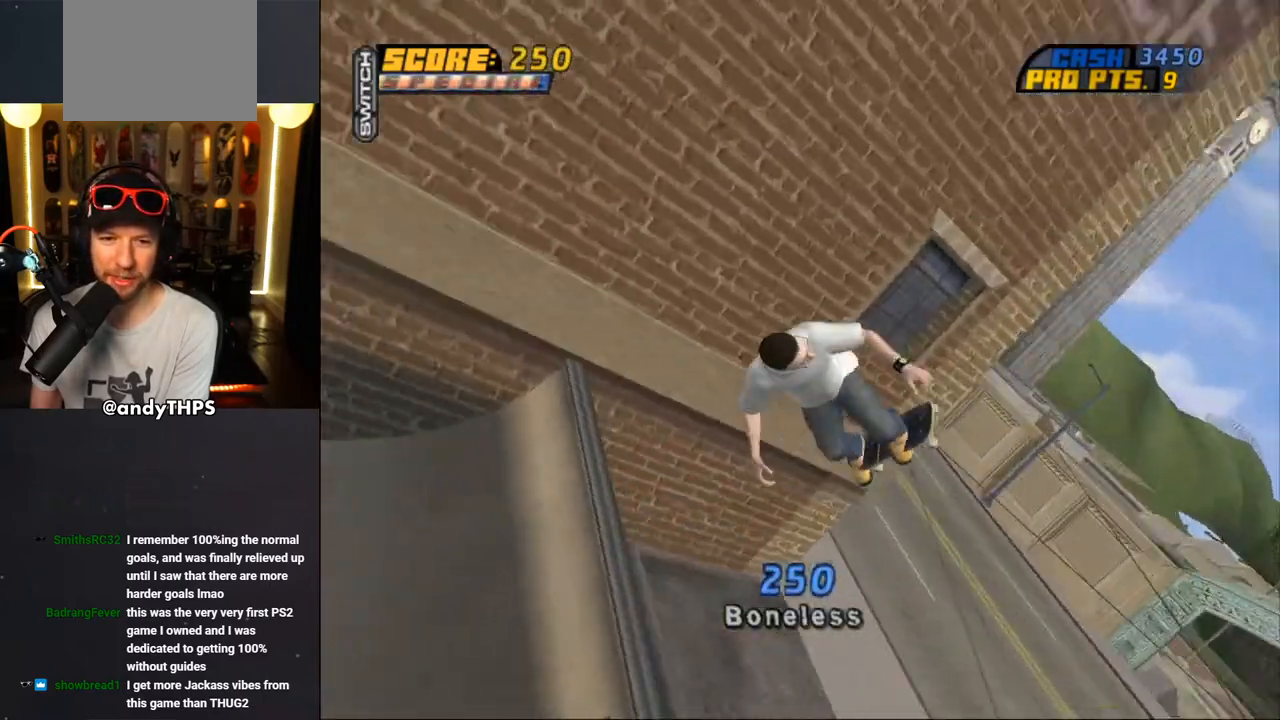
{"buttons": ["CIRCLE"], "left_stick": "center", "right_stick": "center", "events": [[300, "DPAD_RIGHT", "up"], [350, "R1", "up"]]}
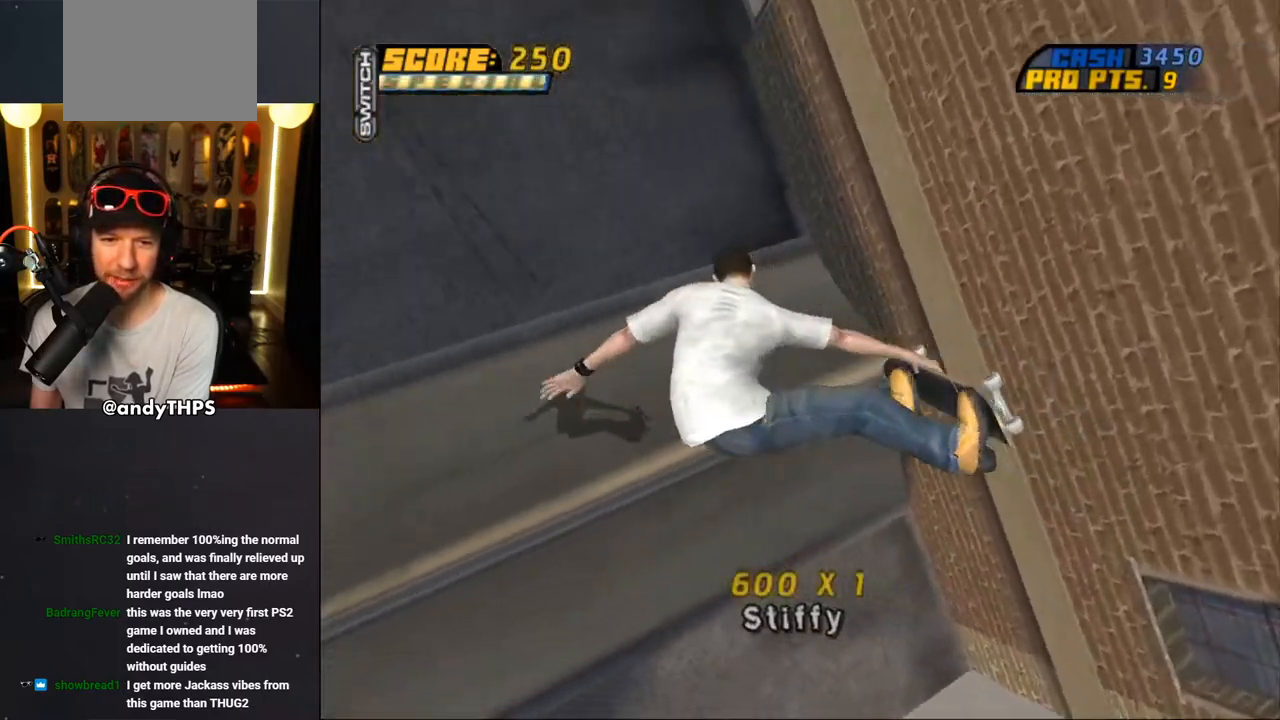
{"buttons": ["CROSS", "L2"], "left_stick": "center", "right_stick": "center", "events": [[100, "L2", "down"], [350, "CIRCLE", "up"], [467, "CROSS", "down"]]}
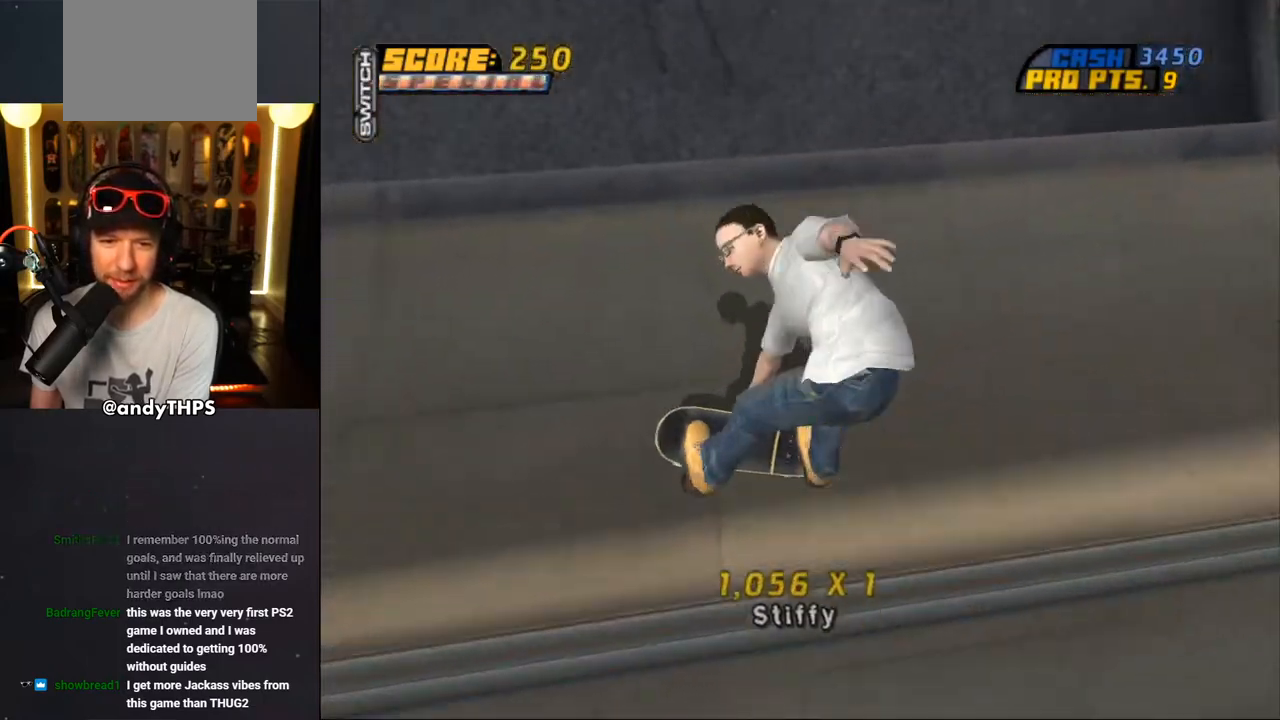
{"buttons": ["CROSS", "DPAD_DOWN", "DPAD_LEFT"], "left_stick": "center", "right_stick": "center", "events": [[150, "L2", "up"], [333, "DPAD_LEFT", "down"], [367, "DPAD_DOWN", "down"]]}